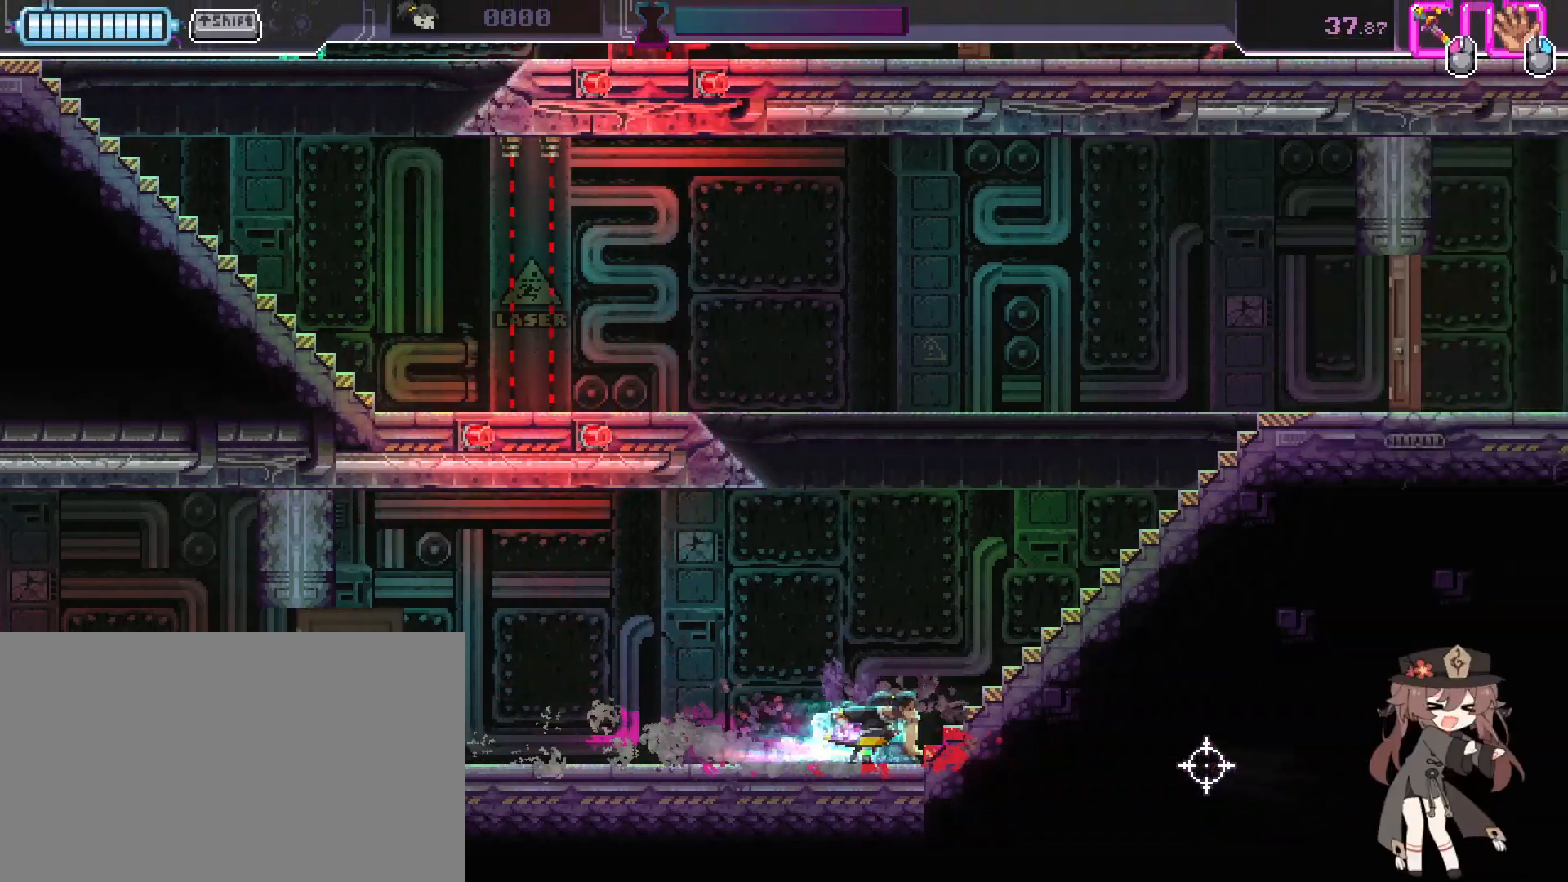
Gameplay with keyboard and mouse; each line is a JSON object with the keys and mouse buttons held at the frame after it. "events" lists presses ("down") and releases ("up") of "1", "2", "3", "4", "5", "a", "alt", "c", "ctrl", "d", "e", "f", "g", "q", "r", "s", "shift", "space", "t", "v", "w", "x", "z", "mouse_left", "mouse_wheel" and "mouse_right" between this image and that frame as [ms after this image, input, new state], when the widget could be followed in between. "mouse_left", "mouse_wheel", "mouse_right" = the "left", "wheel", "right" buttons of the "mouse" list. No other keys are recorded. "wheel" means that the mouse wheel is clicked or scrolled. Mouse movement is not recorded.
{"keys": ["d", "s"], "mouse": [], "events": [[33, "s", "down"], [200, "s", "up"], [467, "s", "down"]]}
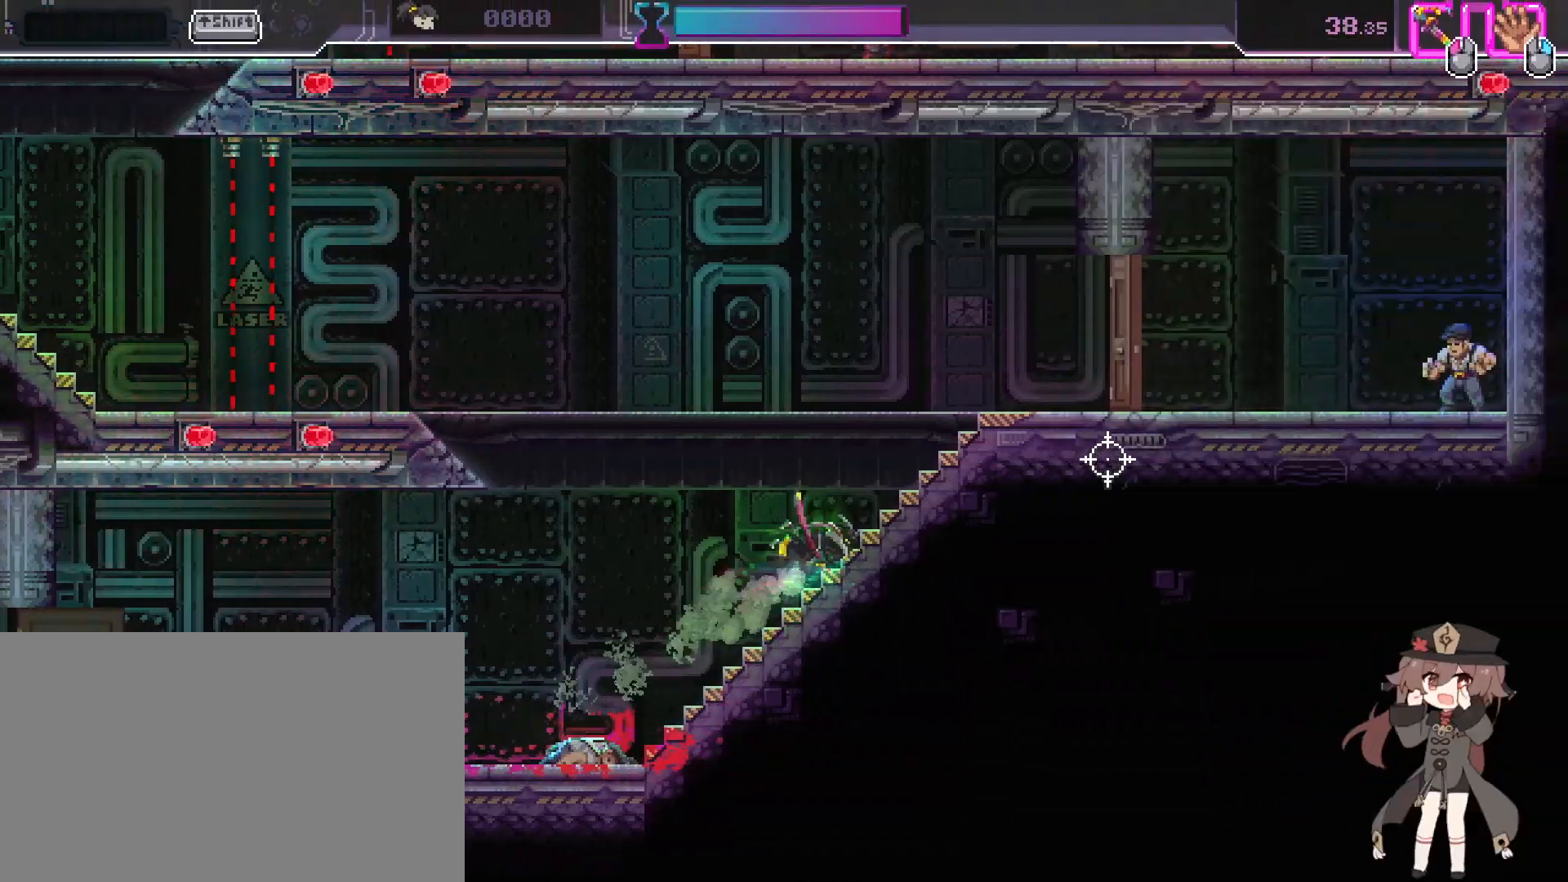
{"keys": ["a"], "mouse": [], "events": [[267, "mouse_left", "down"], [300, "s", "up"], [333, "a", "down"], [333, "d", "up"], [367, "mouse_left", "up"], [433, "e", "down"], [500, "e", "up"]]}
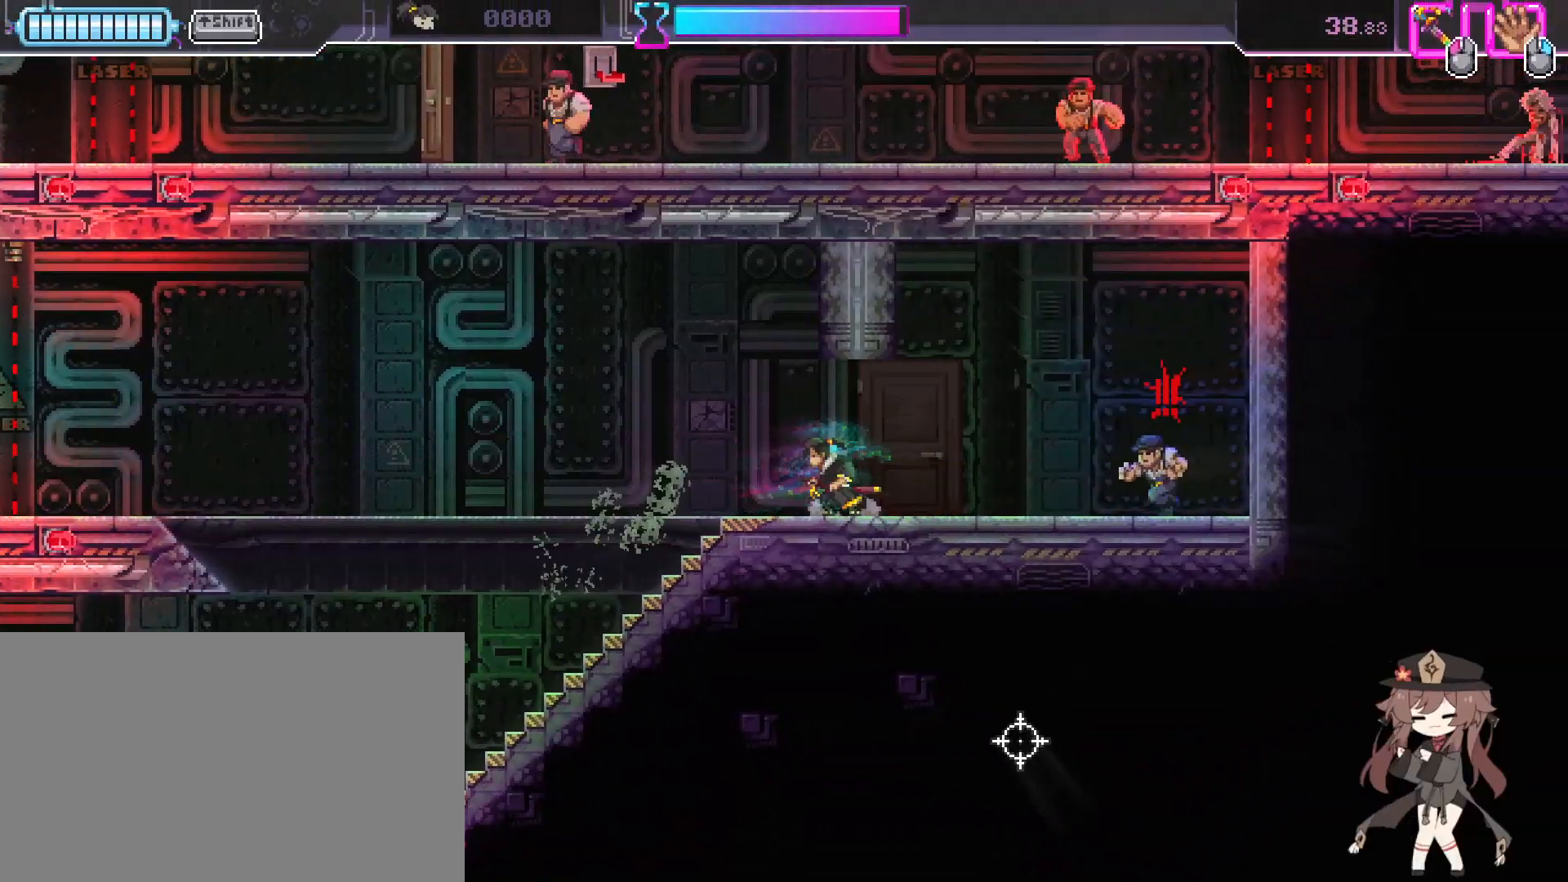
{"keys": ["a"], "mouse": [], "events": [[33, "ctrl", "down"], [267, "ctrl", "up"], [267, "e", "down"], [367, "e", "up"]]}
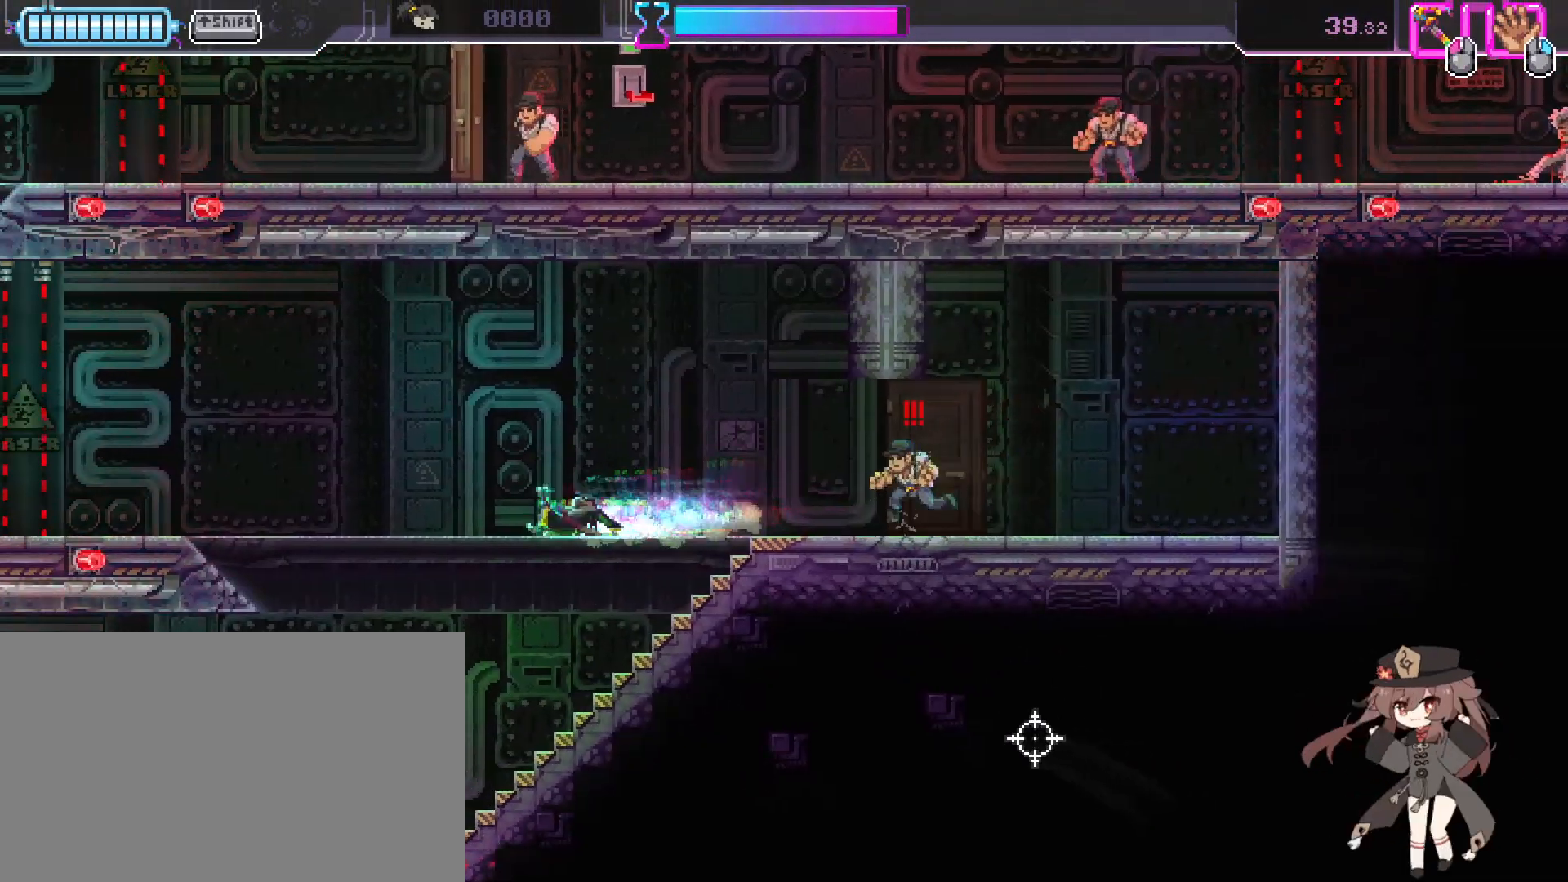
{"keys": ["a"], "mouse": [], "events": [[200, "e", "down"], [267, "e", "up"]]}
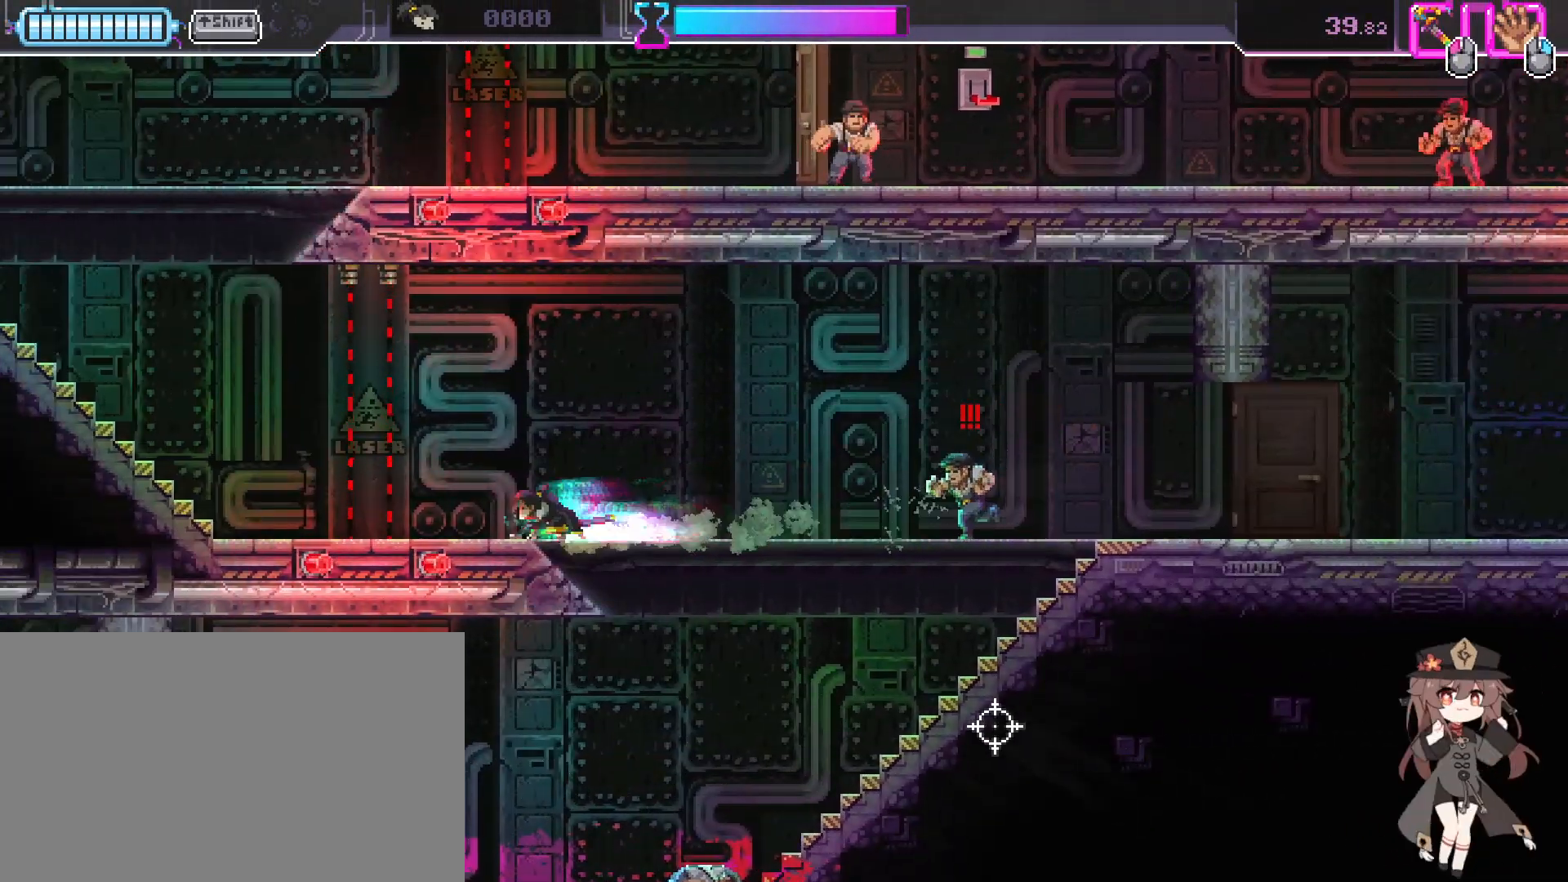
{"keys": ["a", "w"], "mouse": [], "events": [[167, "s", "down"], [333, "s", "up"], [400, "w", "down"]]}
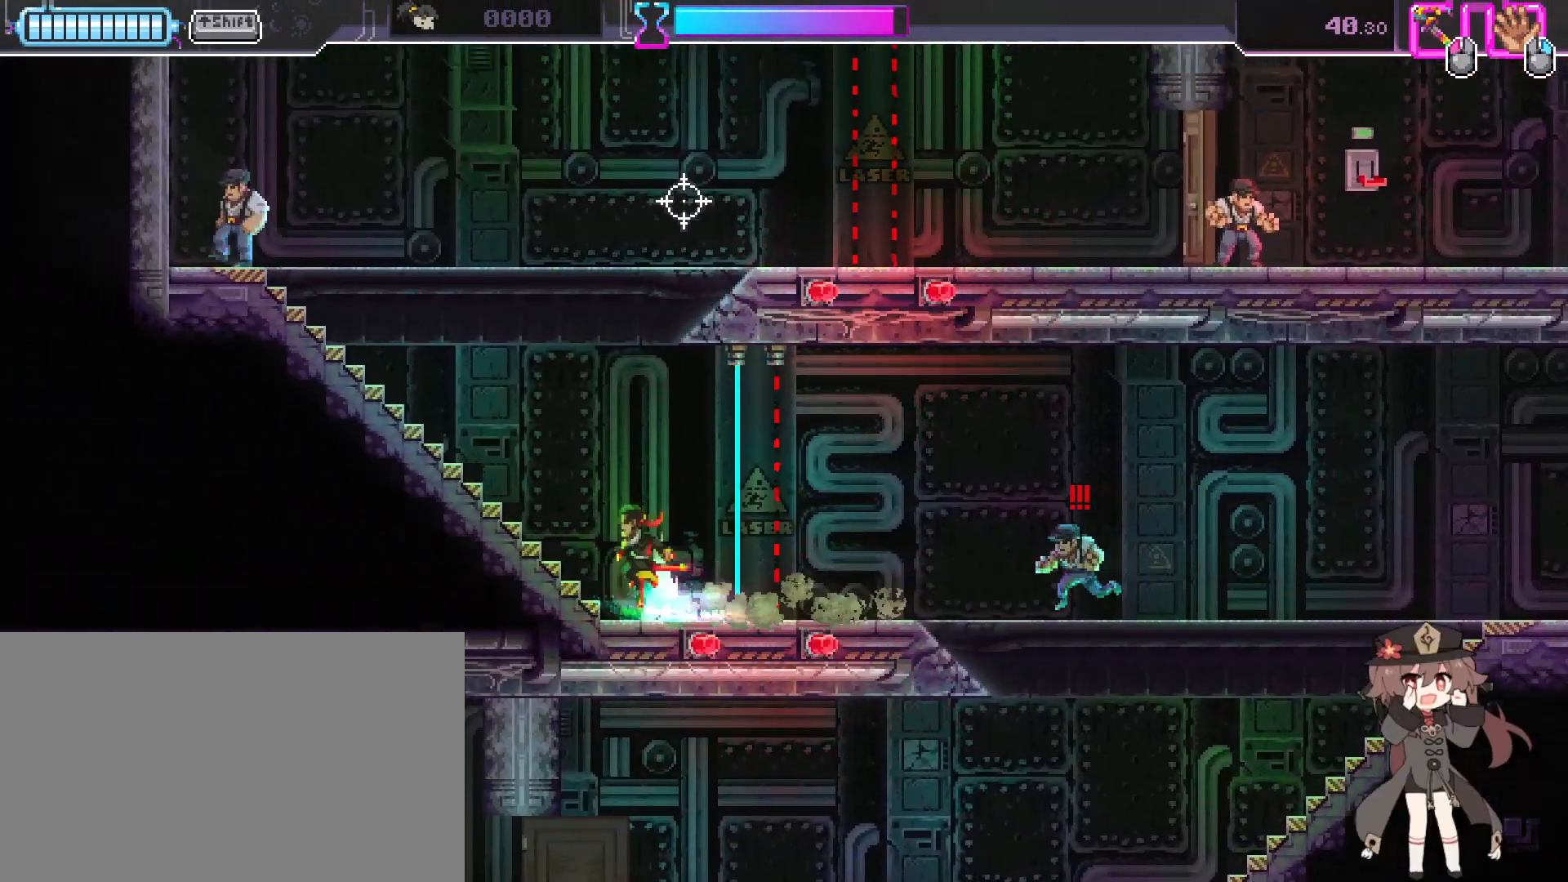
{"keys": ["d"], "mouse": [], "events": [[33, "a", "up"], [200, "mouse_left", "down"], [233, "d", "down"], [367, "mouse_left", "up"], [500, "w", "up"]]}
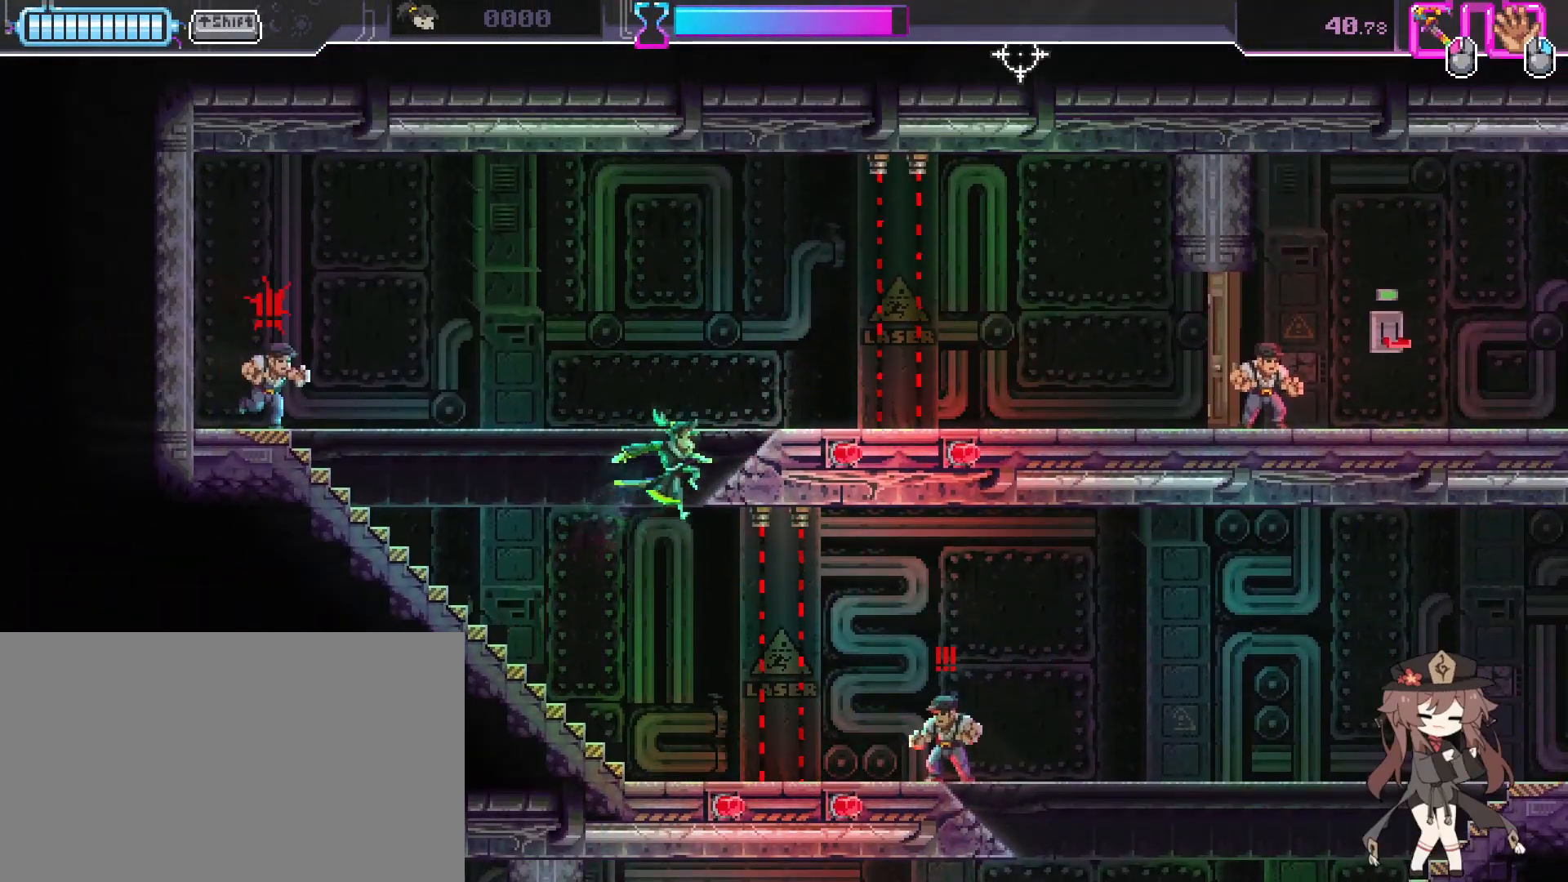
{"keys": ["d"], "mouse": [], "events": [[133, "s", "down"], [300, "s", "up"]]}
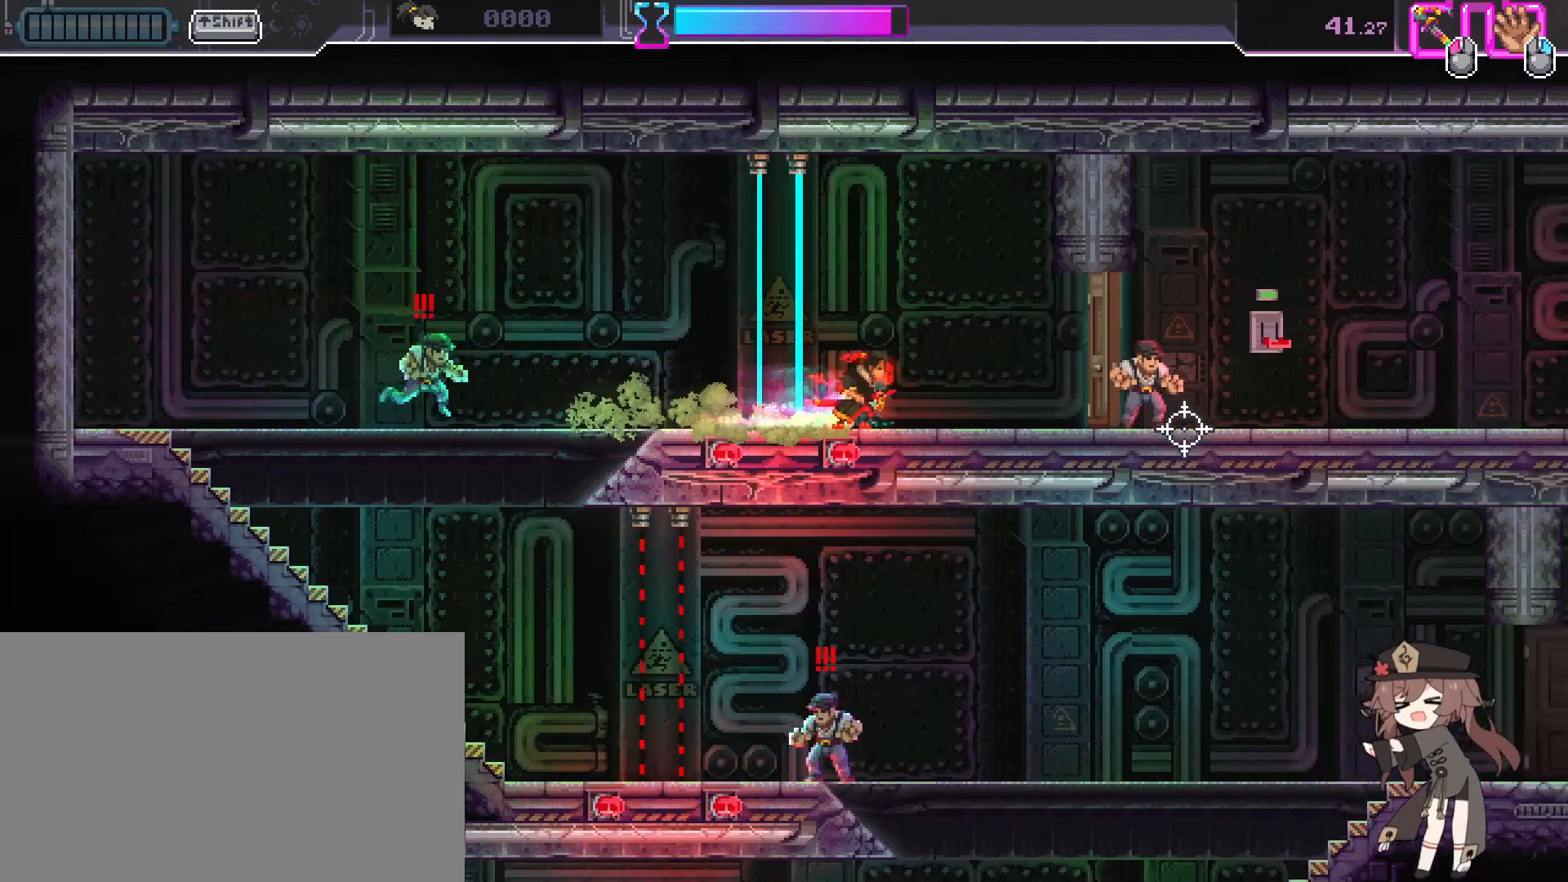
{"keys": ["d"], "mouse": []}
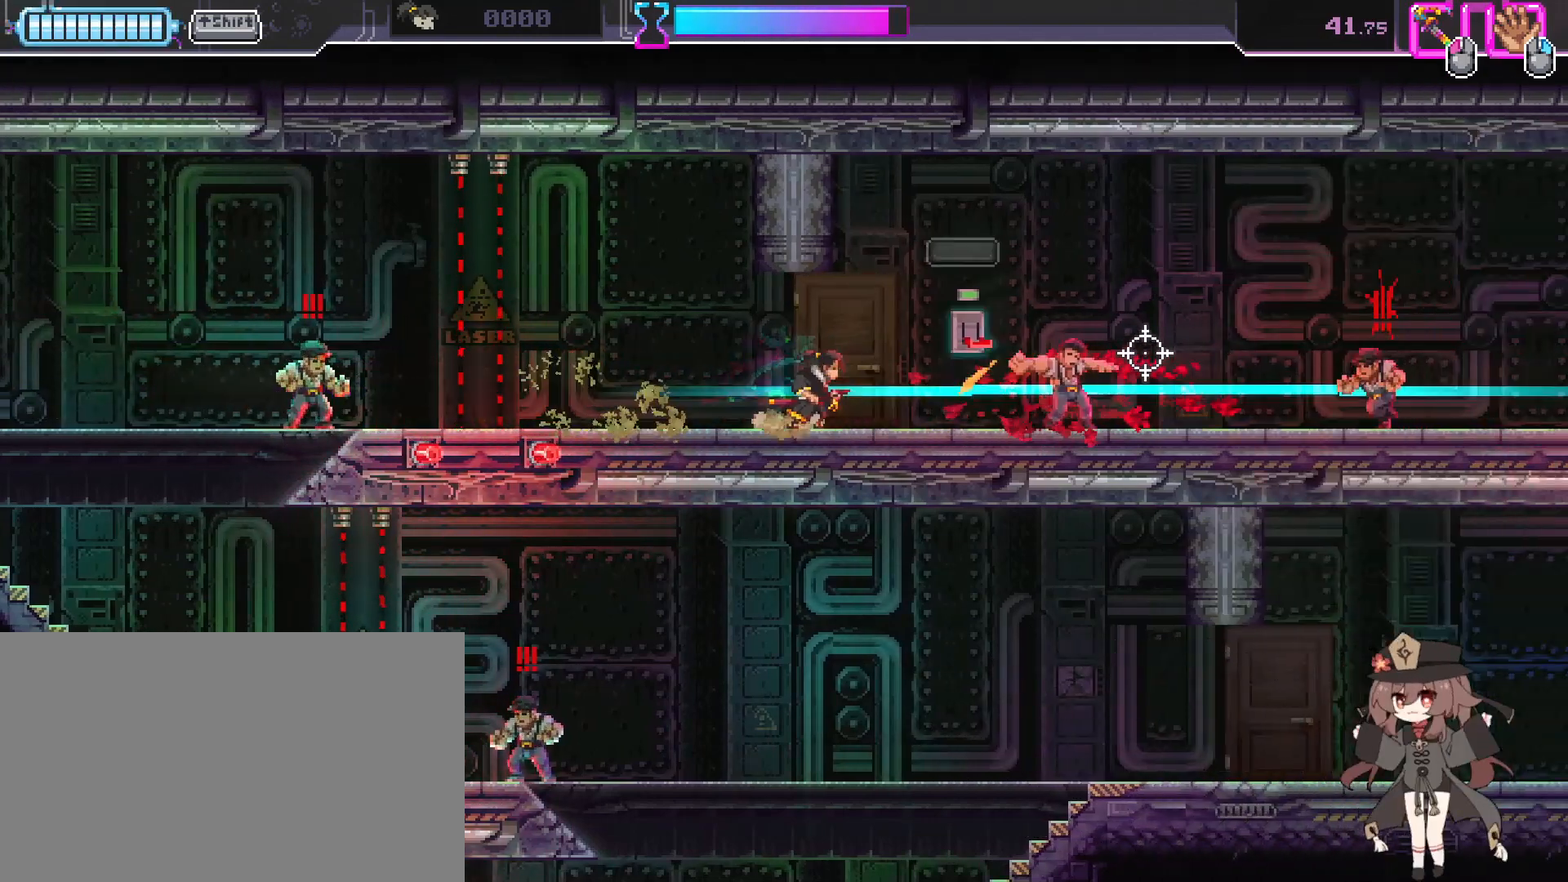
{"keys": ["d", "shift"], "mouse": []}
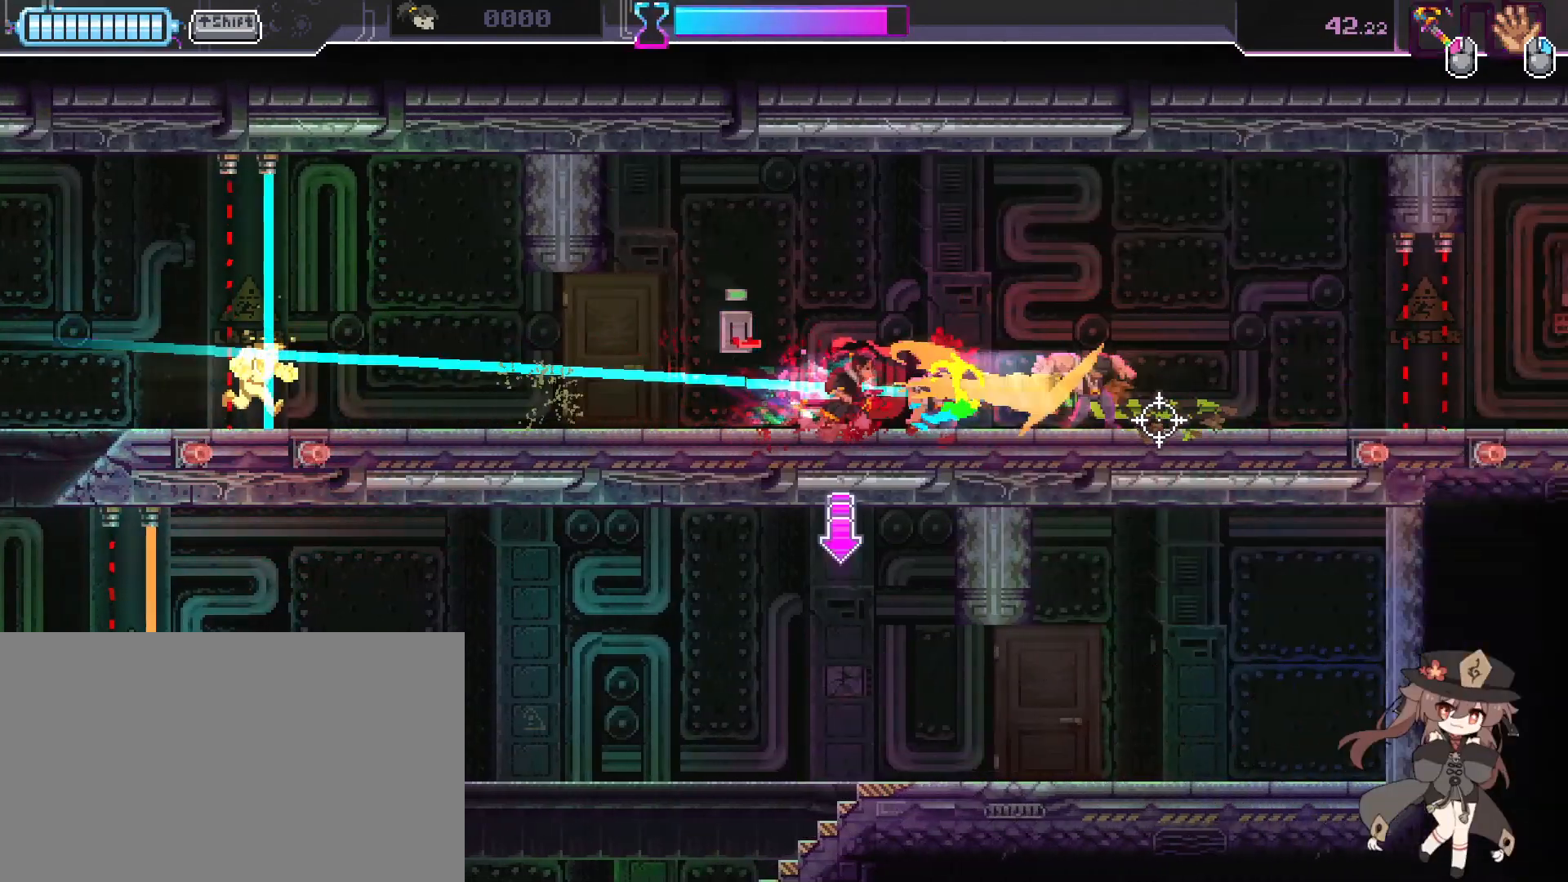
{"keys": ["d"], "mouse": [], "events": [[33, "x", "down"], [100, "mouse_left", "down"], [100, "shift", "up"], [133, "x", "up"], [133, "z", "down"], [167, "mouse_left", "up"], [200, "s", "down"], [200, "shift", "down"], [200, "z", "up"], [367, "s", "up"], [400, "shift", "up"]]}
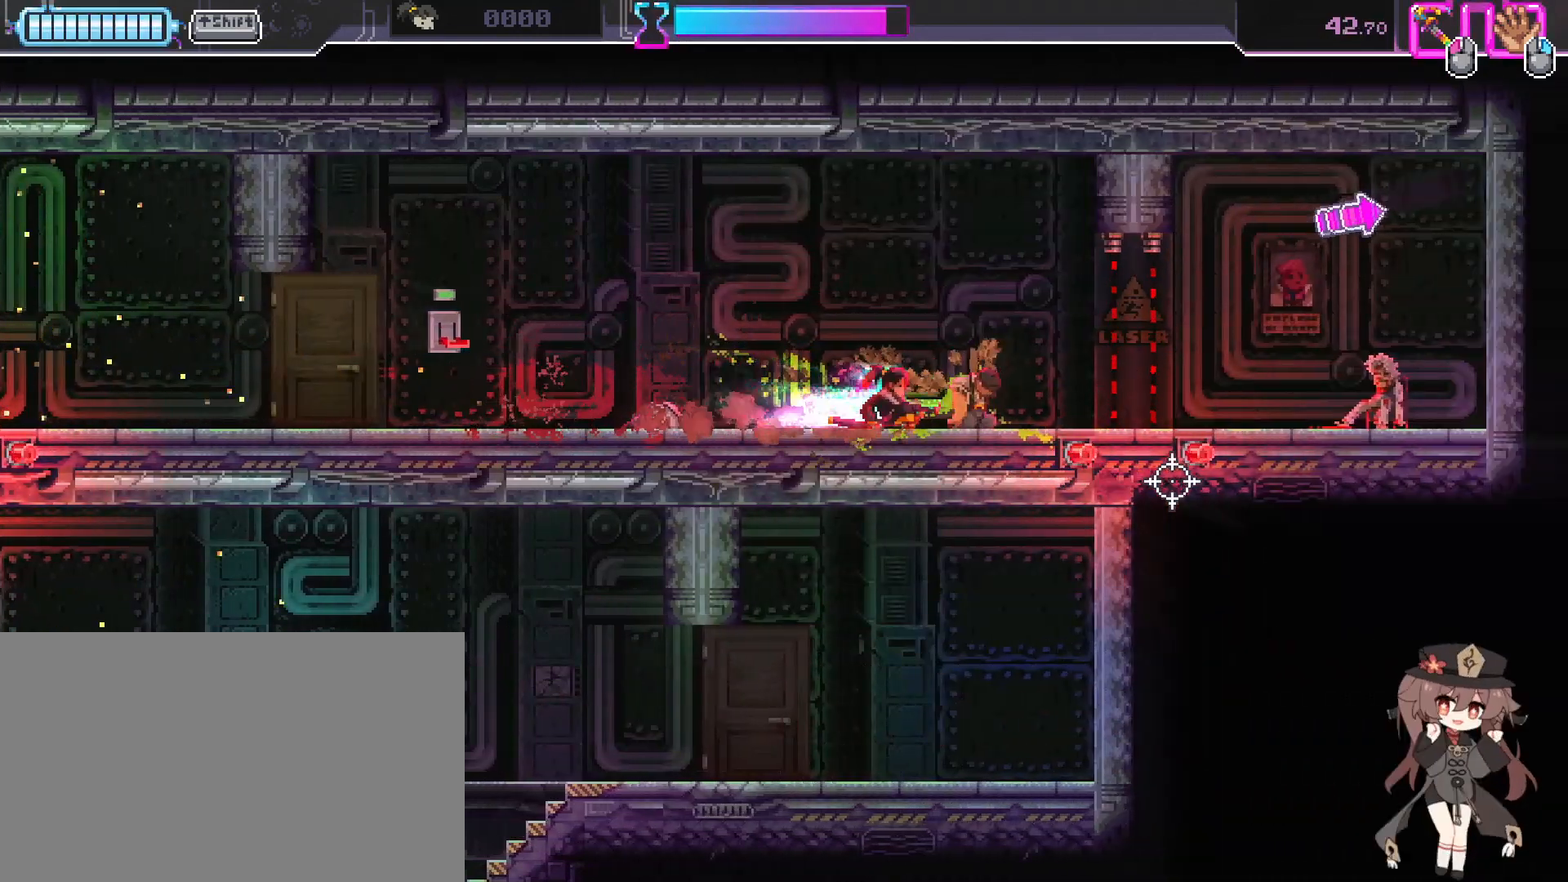
{"keys": ["space"], "mouse": [], "events": [[200, "s", "down"], [367, "s", "up"], [400, "d", "up"], [500, "space", "down"]]}
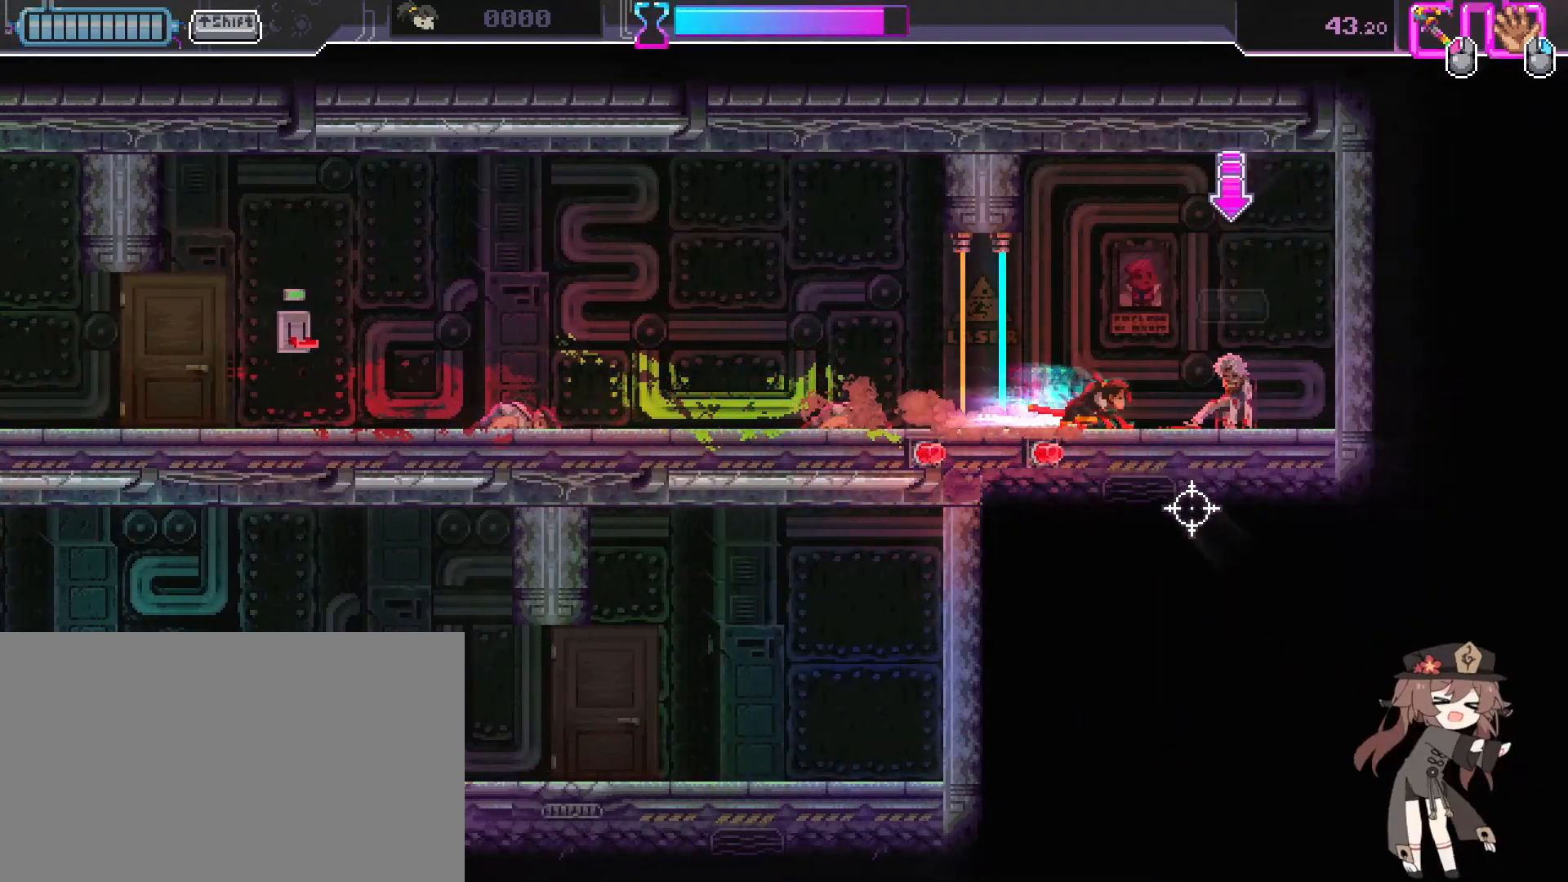
{"keys": ["a"], "mouse": [], "events": [[100, "space", "up"], [167, "space", "down"], [200, "space", "up"], [467, "a", "down"]]}
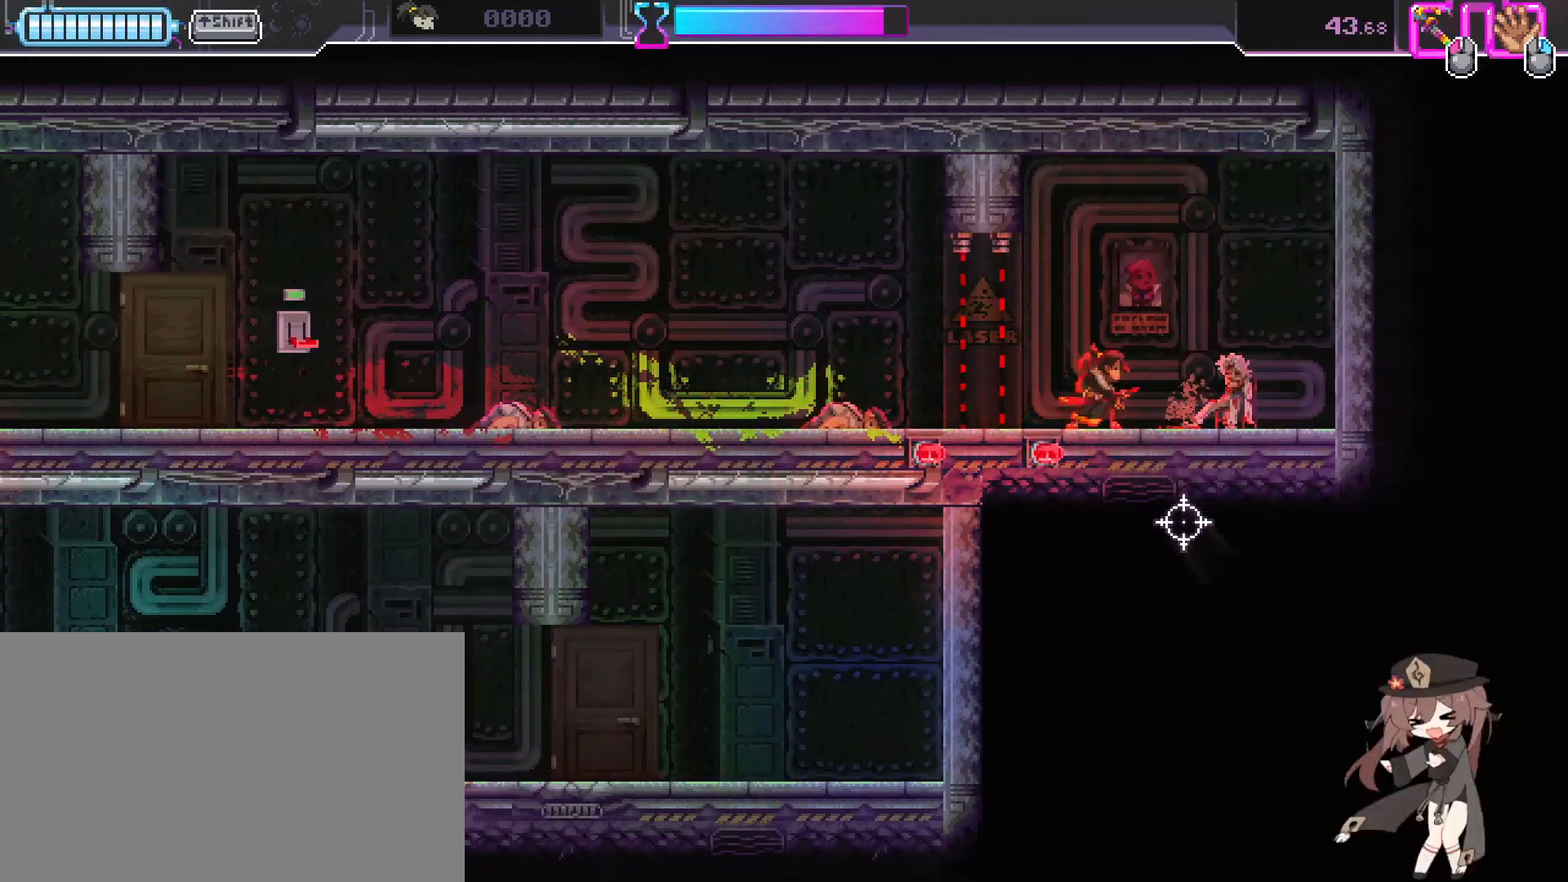
{"keys": ["a", "s"], "mouse": [], "events": [[67, "s", "down"]]}
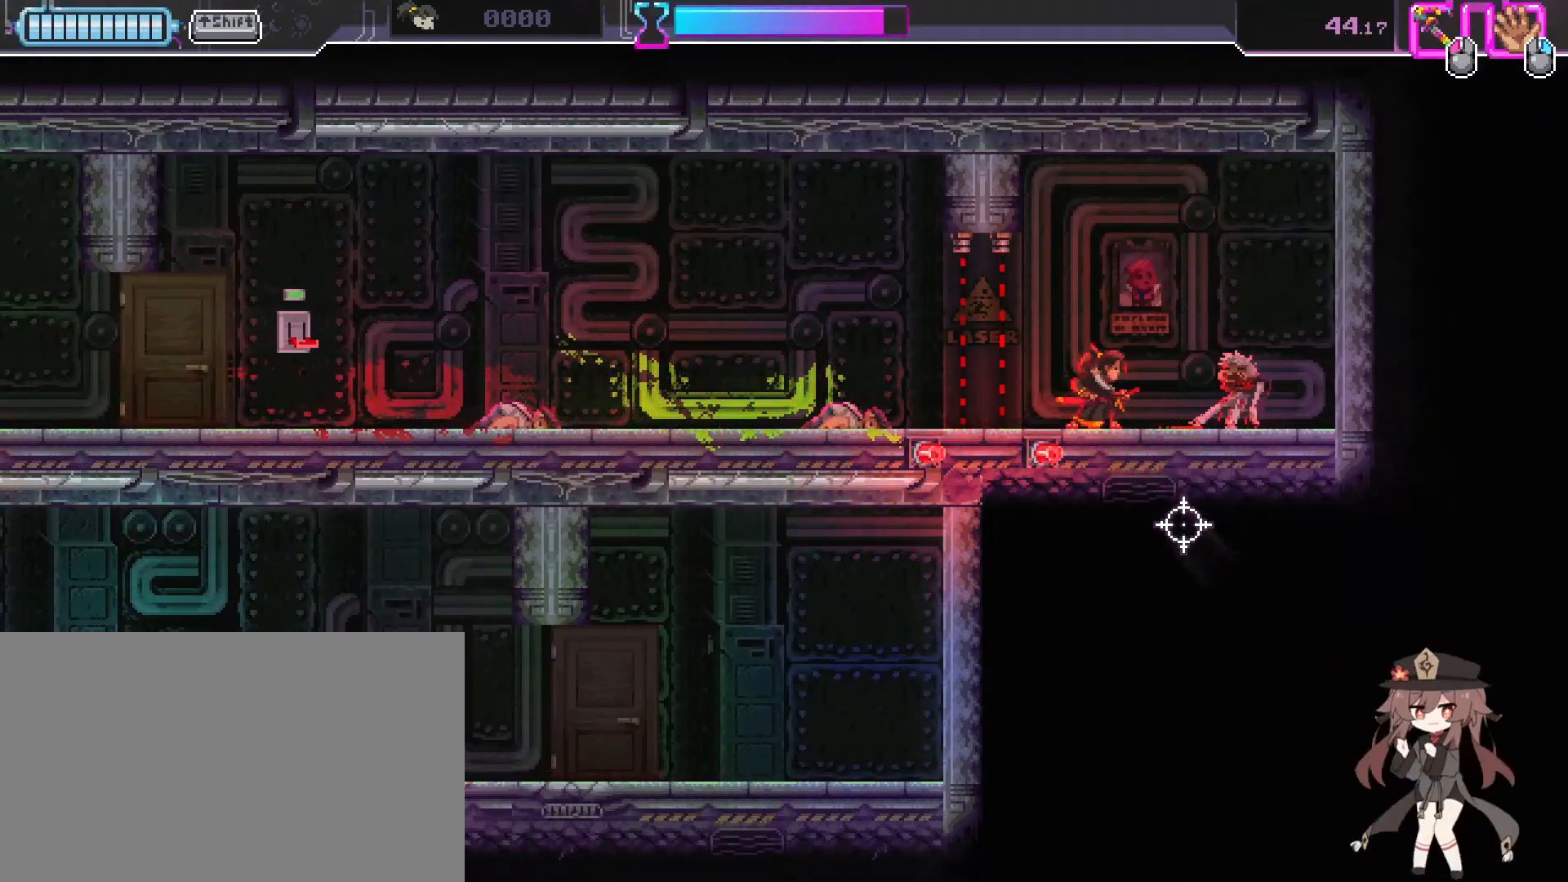
{"keys": ["a", "s"], "mouse": [], "events": []}
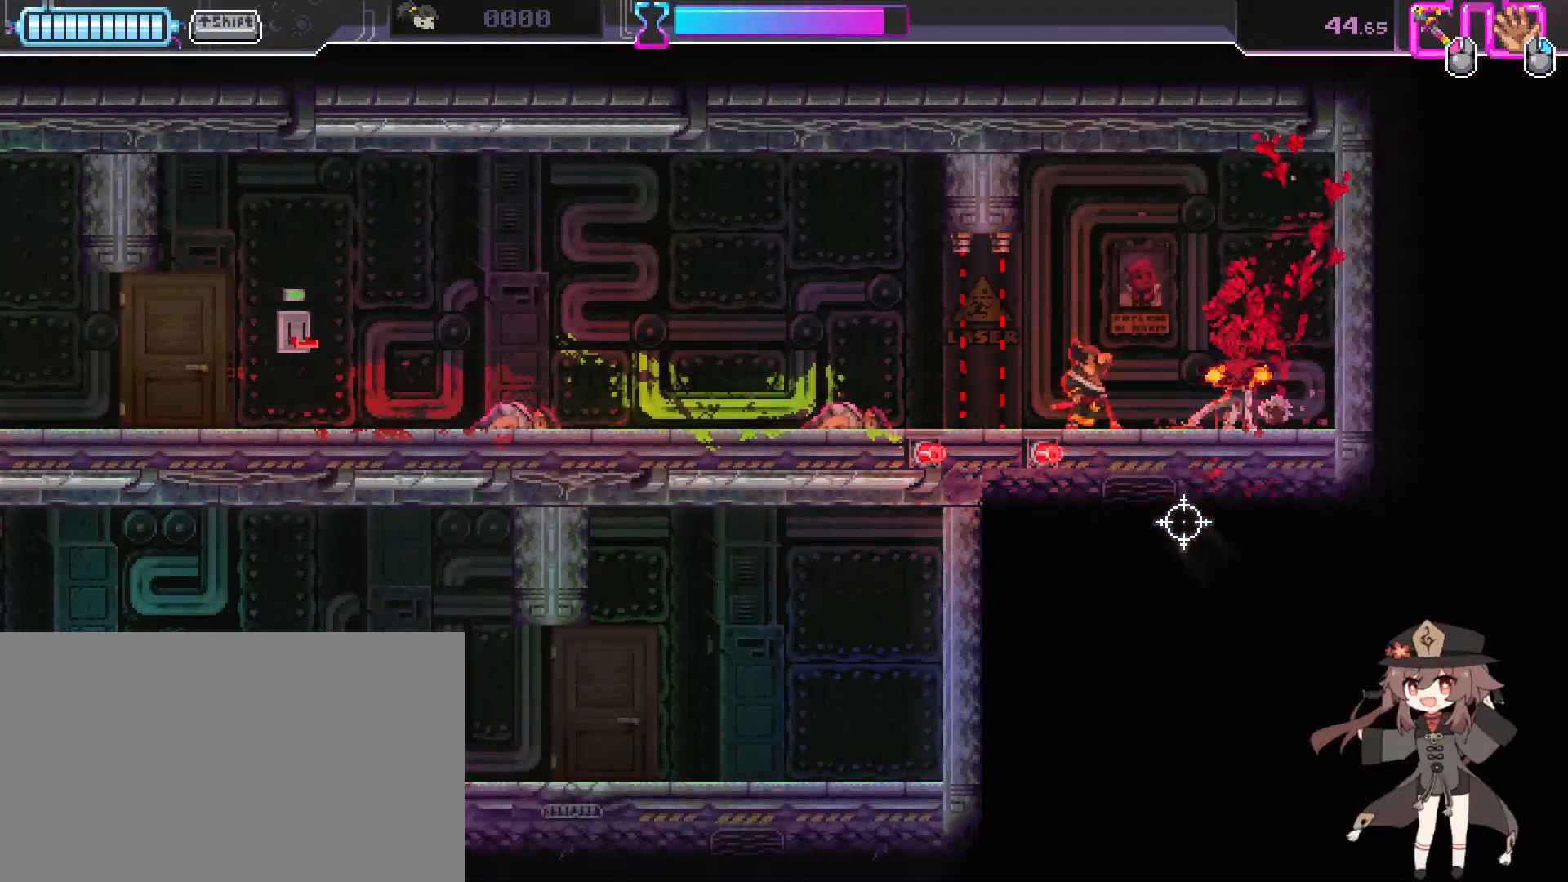
{"keys": ["a", "s"], "mouse": [], "events": []}
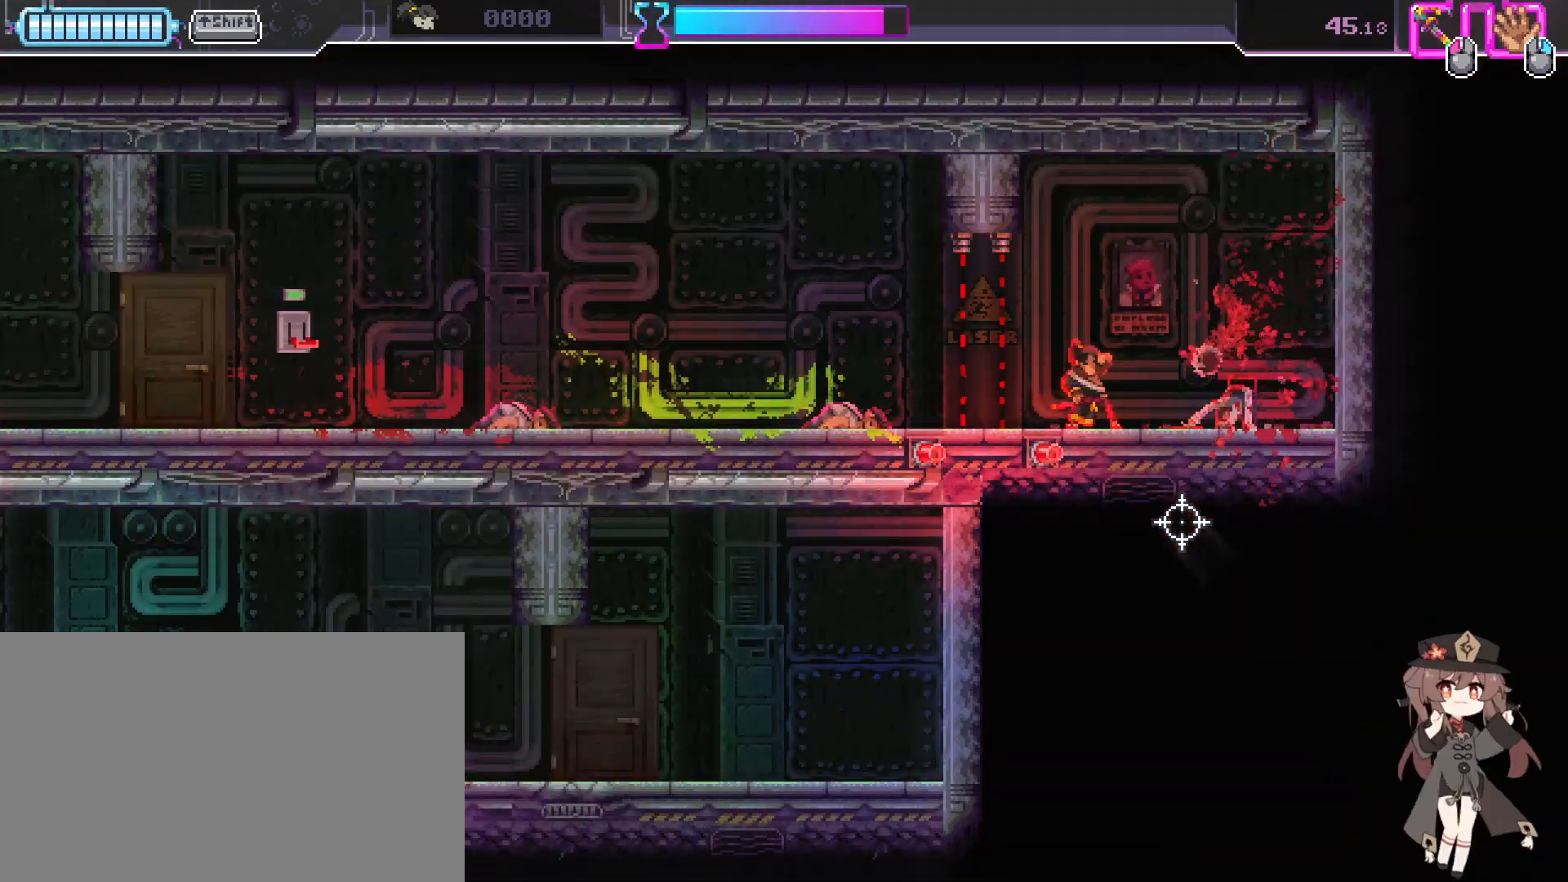
{"keys": ["a", "s"], "mouse": [], "events": []}
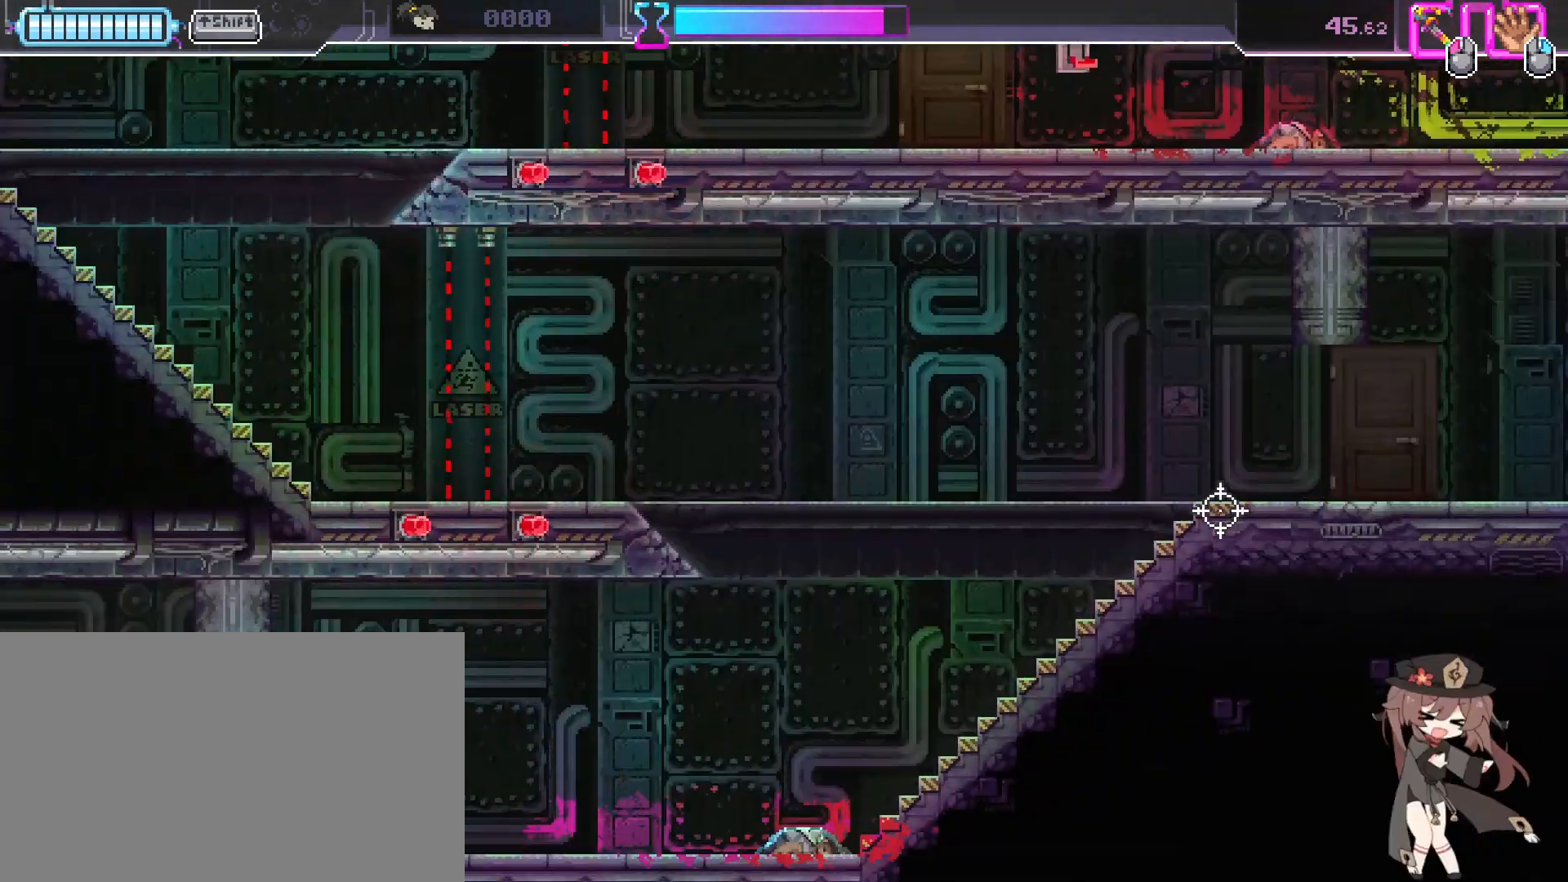
{"keys": ["a", "s"], "mouse": [], "events": []}
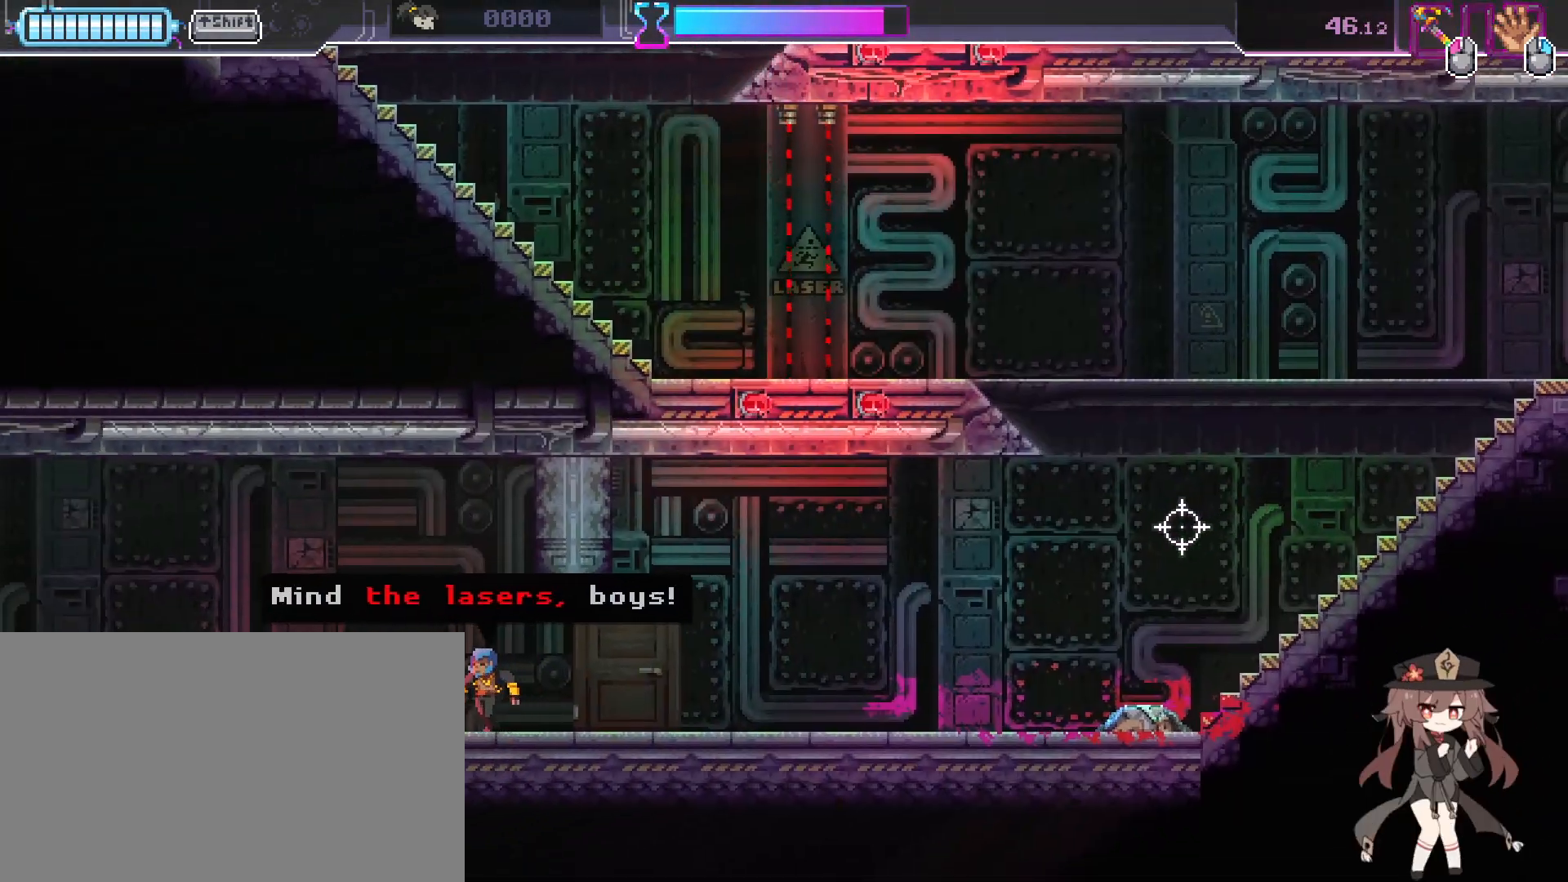
{"keys": ["a", "s"], "mouse": [], "events": []}
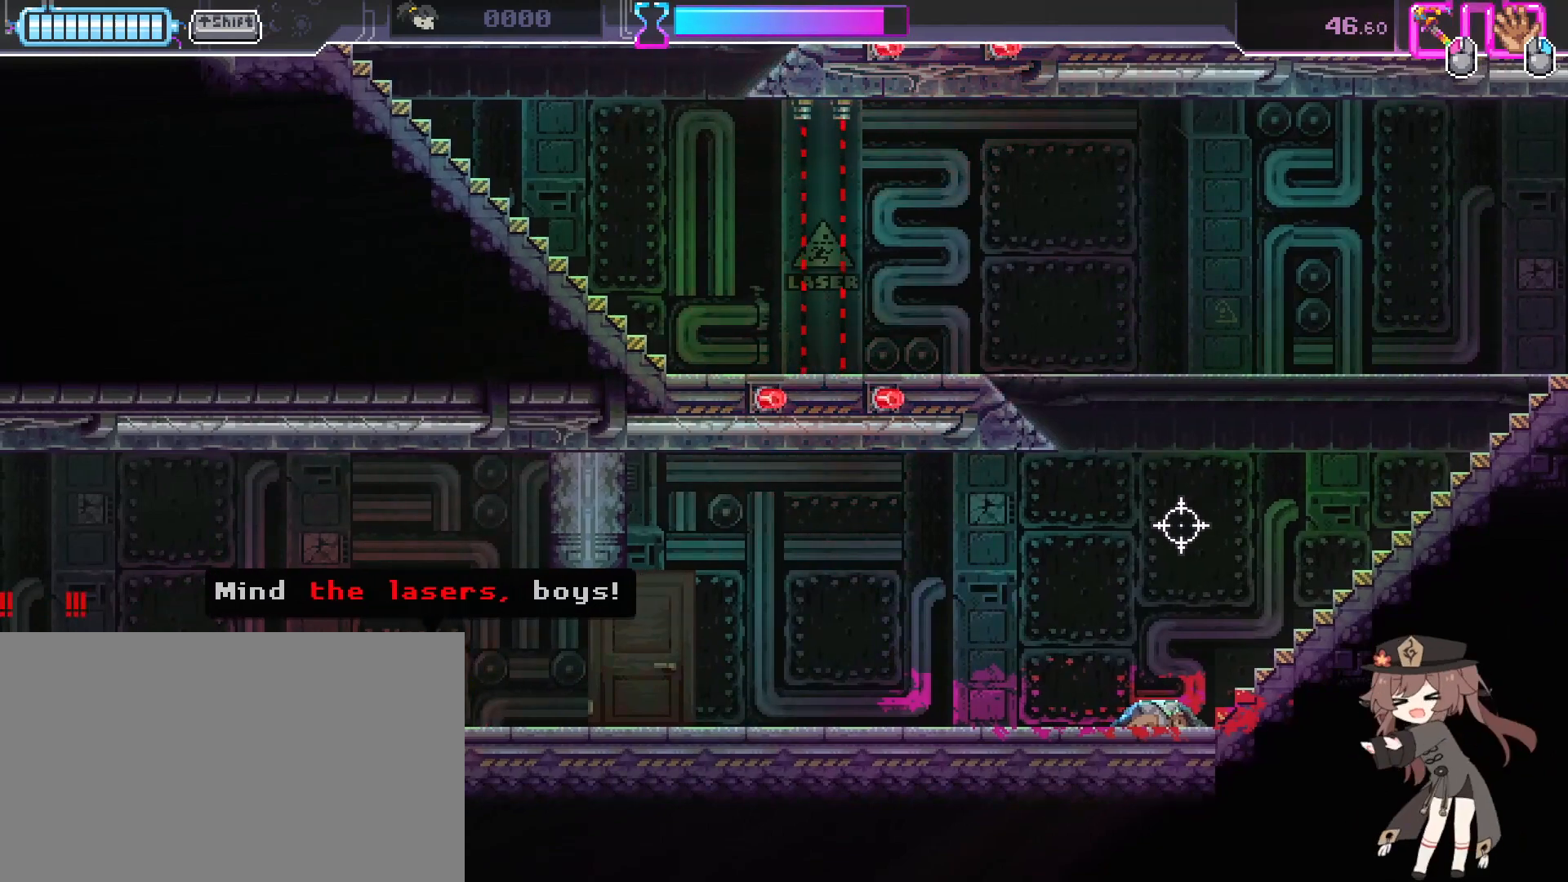
{"keys": ["a", "s"], "mouse": [], "events": []}